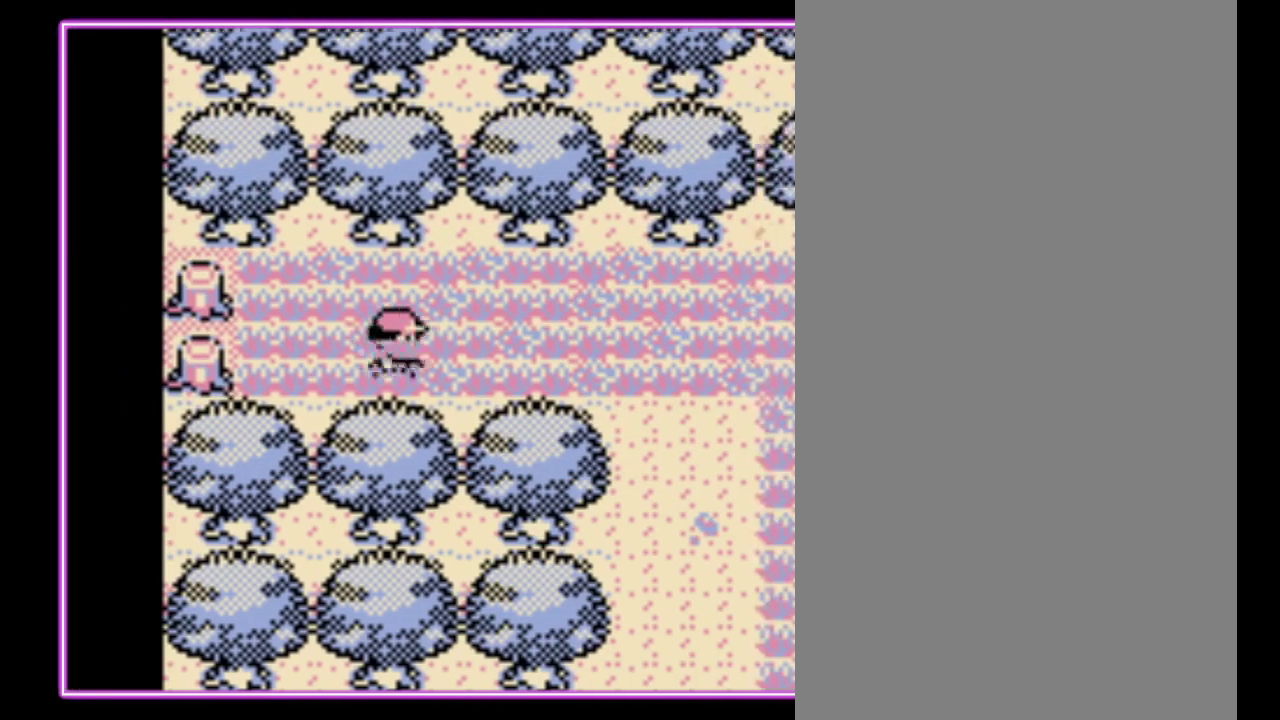
Gameplay with a controller (Nintendo layout); each line is a JSON object with the inputs held at the frame after it. "events" lists button and stick changes between this image and that frame as [ms after this image, input, new state], when the widget could be followed in between. Not read: L3 R3.
{"buttons": ["DPAD_RIGHT"], "events": []}
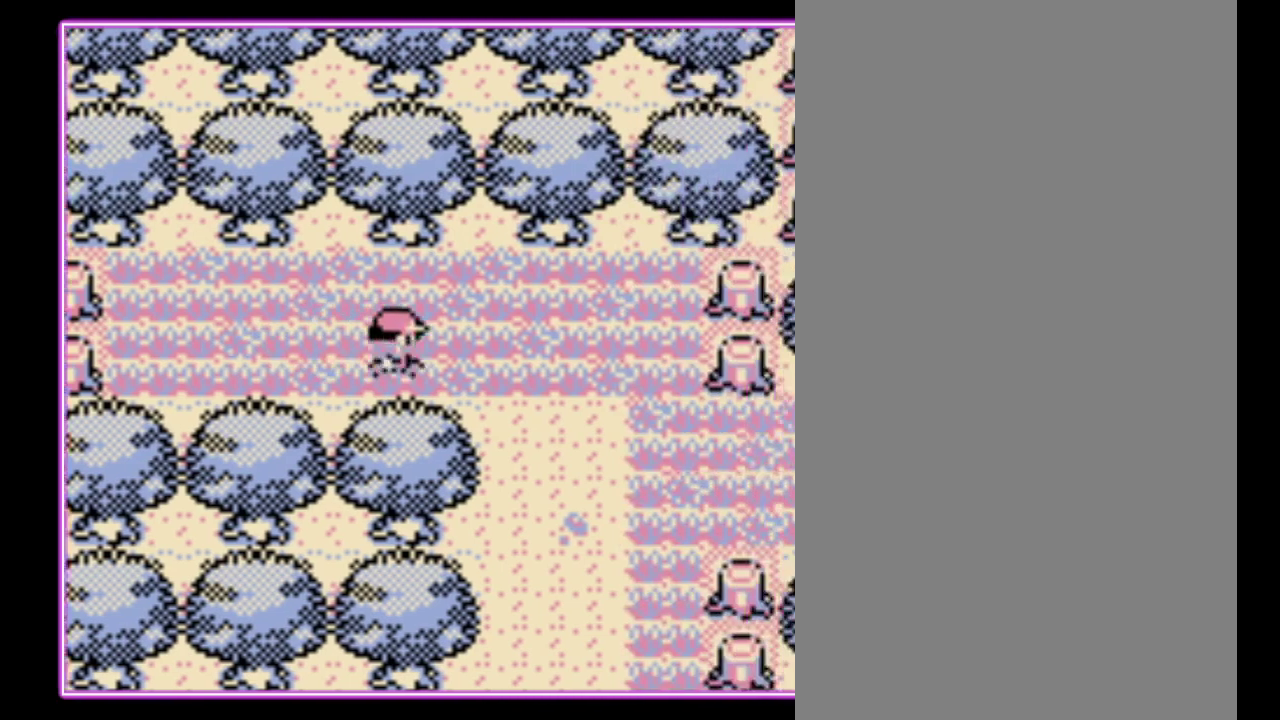
{"buttons": ["DPAD_DOWN"], "events": [[333, "DPAD_DOWN", "down"], [333, "DPAD_RIGHT", "up"]]}
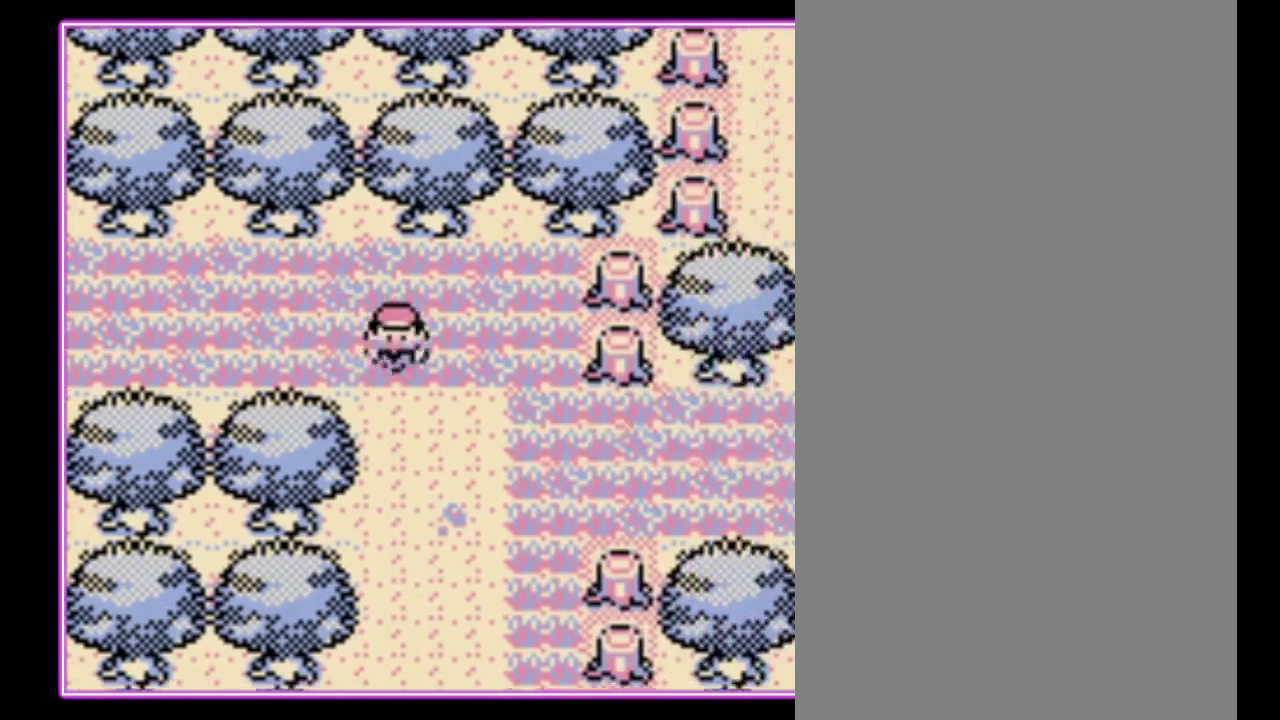
{"buttons": ["DPAD_DOWN"], "events": []}
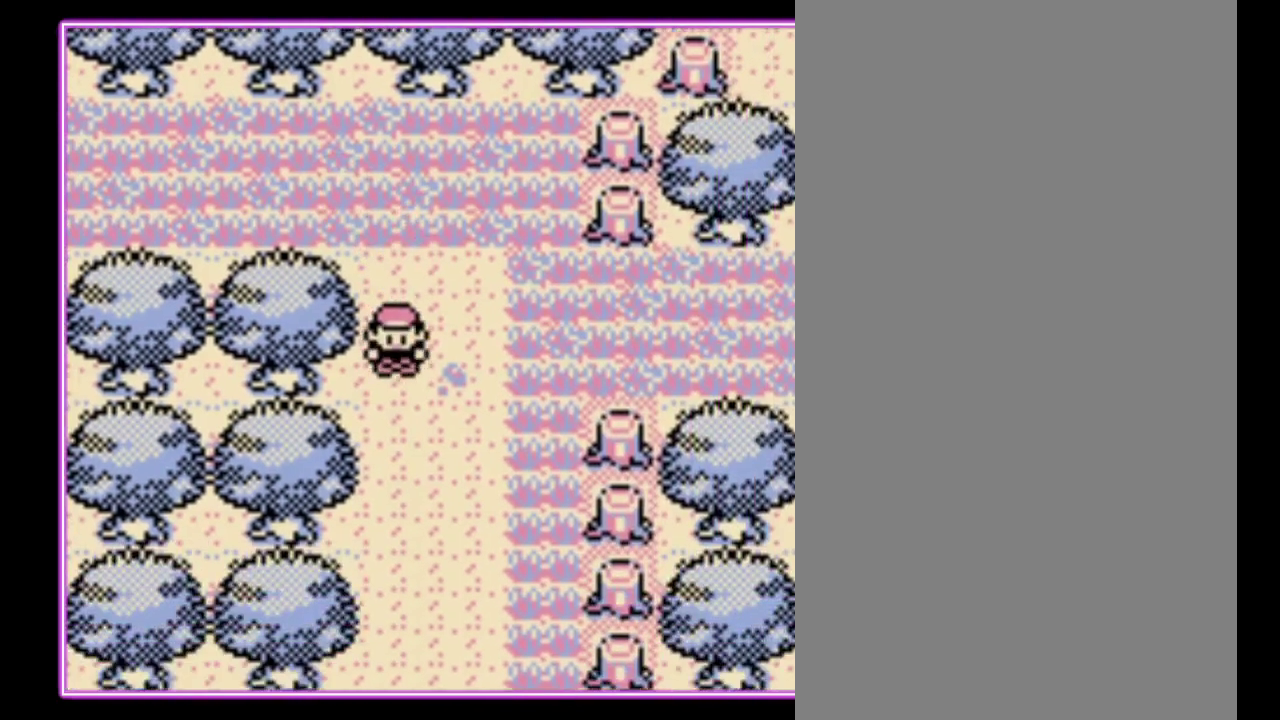
{"buttons": ["DPAD_DOWN"], "events": []}
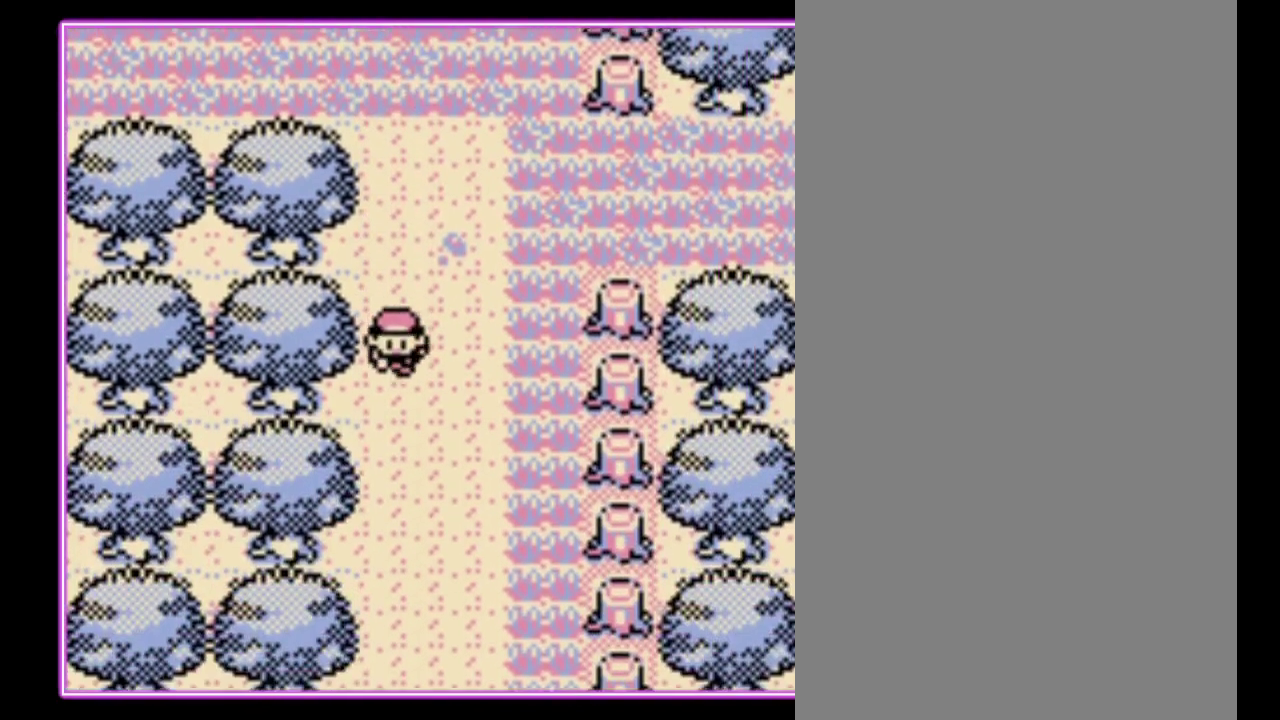
{"buttons": ["DPAD_DOWN"], "events": []}
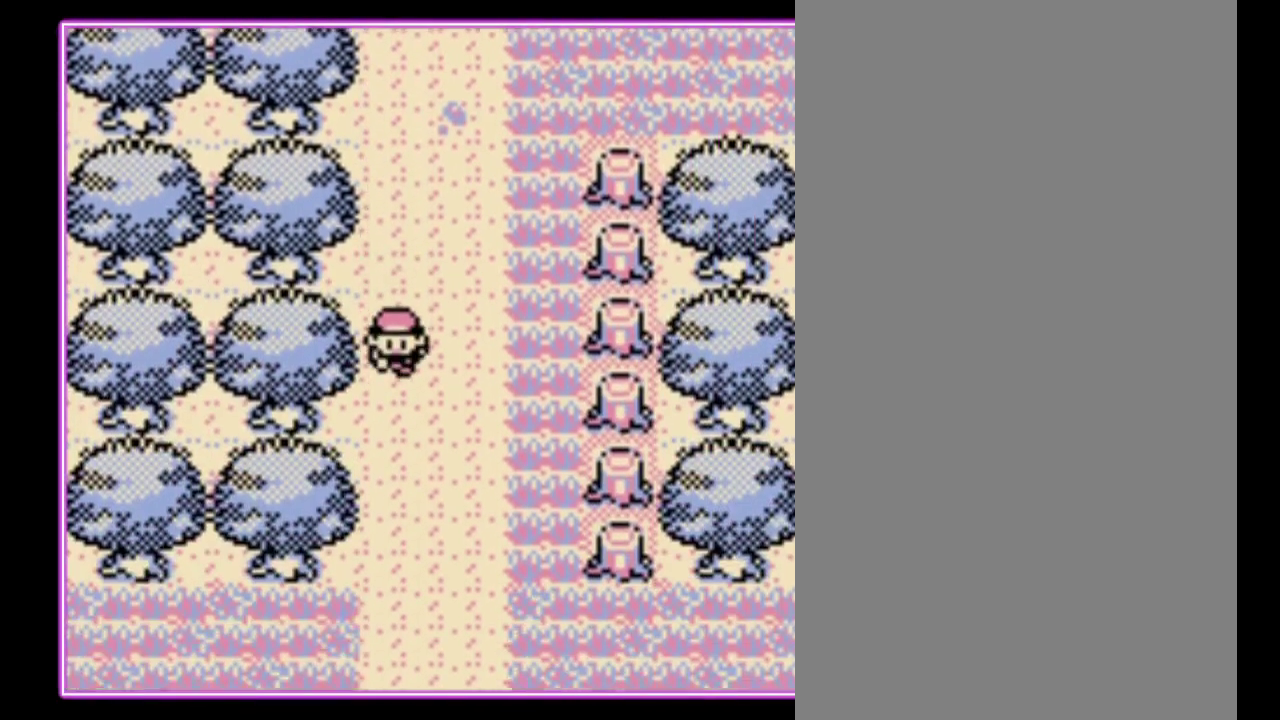
{"buttons": ["DPAD_DOWN"], "events": []}
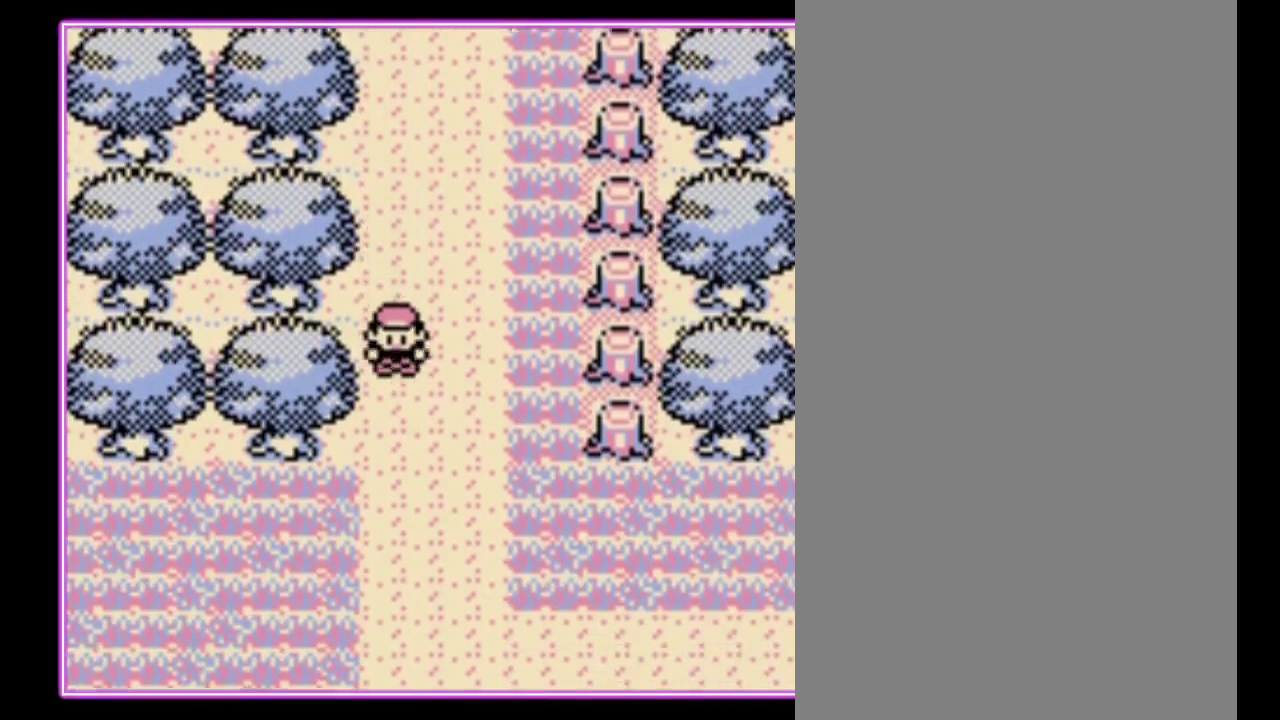
{"buttons": ["DPAD_DOWN"], "events": []}
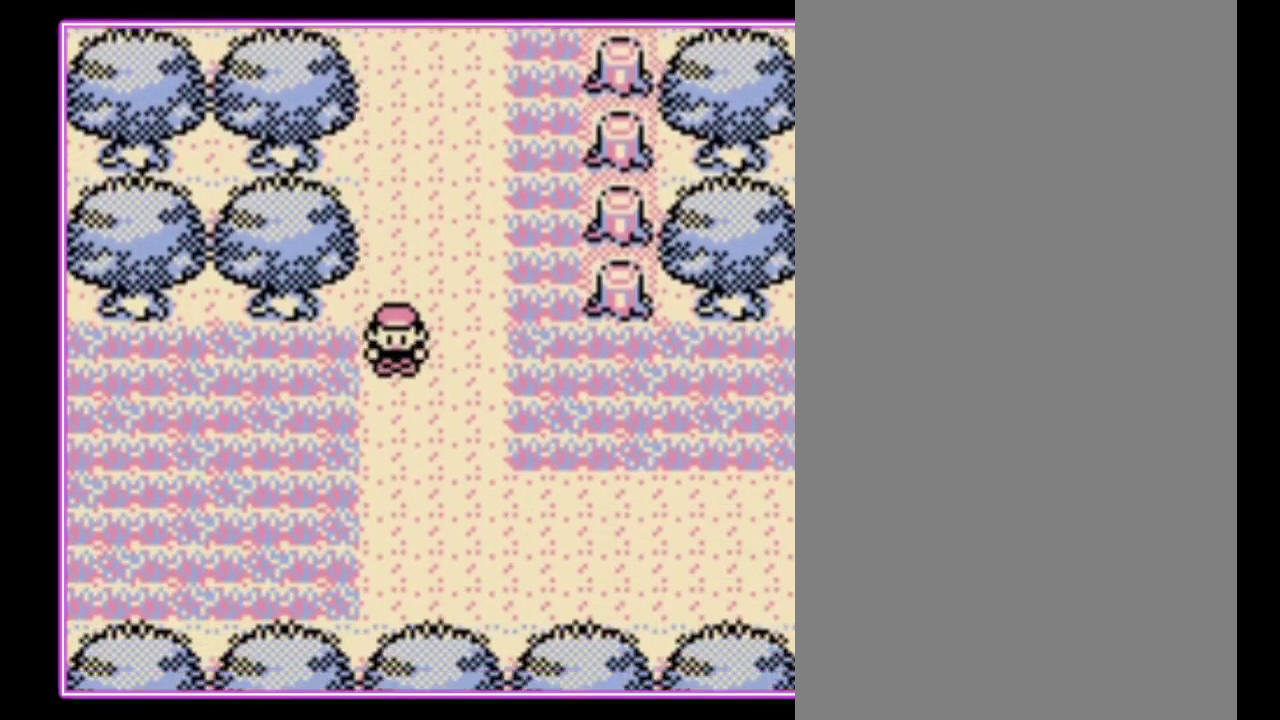
{"buttons": ["DPAD_DOWN"], "events": []}
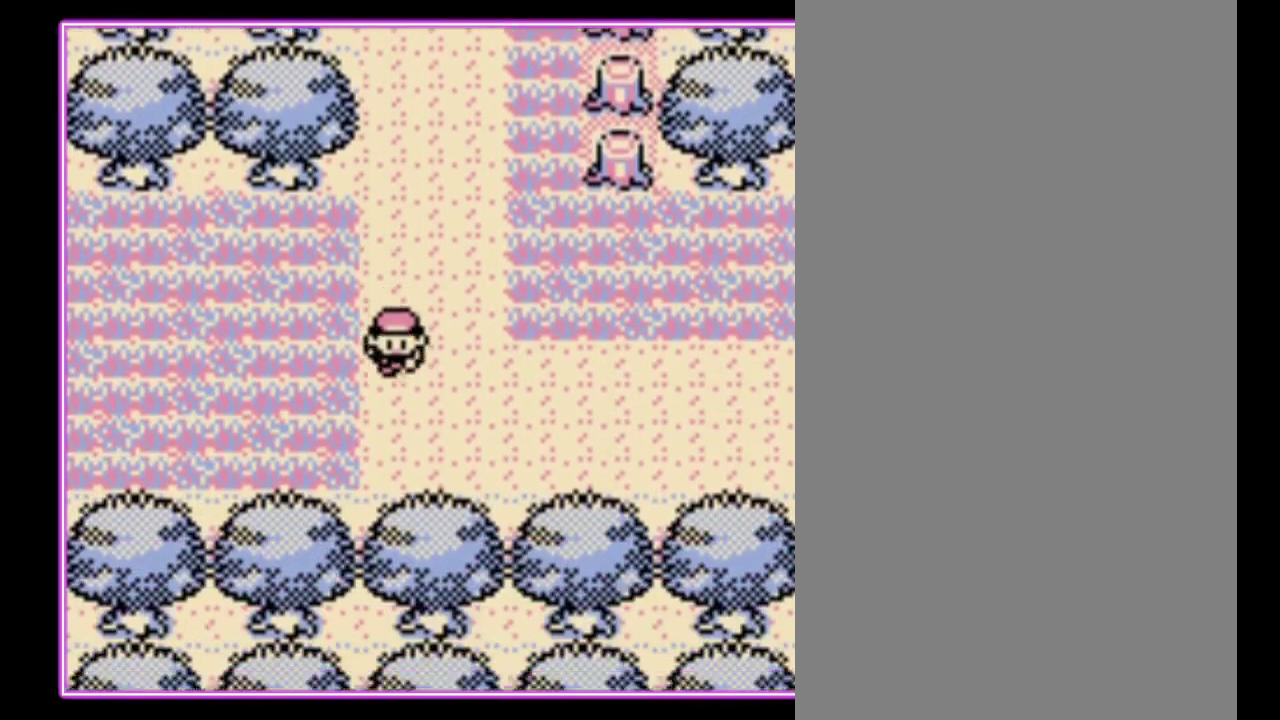
{"buttons": ["DPAD_RIGHT"], "events": [[200, "DPAD_RIGHT", "down"], [233, "DPAD_DOWN", "up"]]}
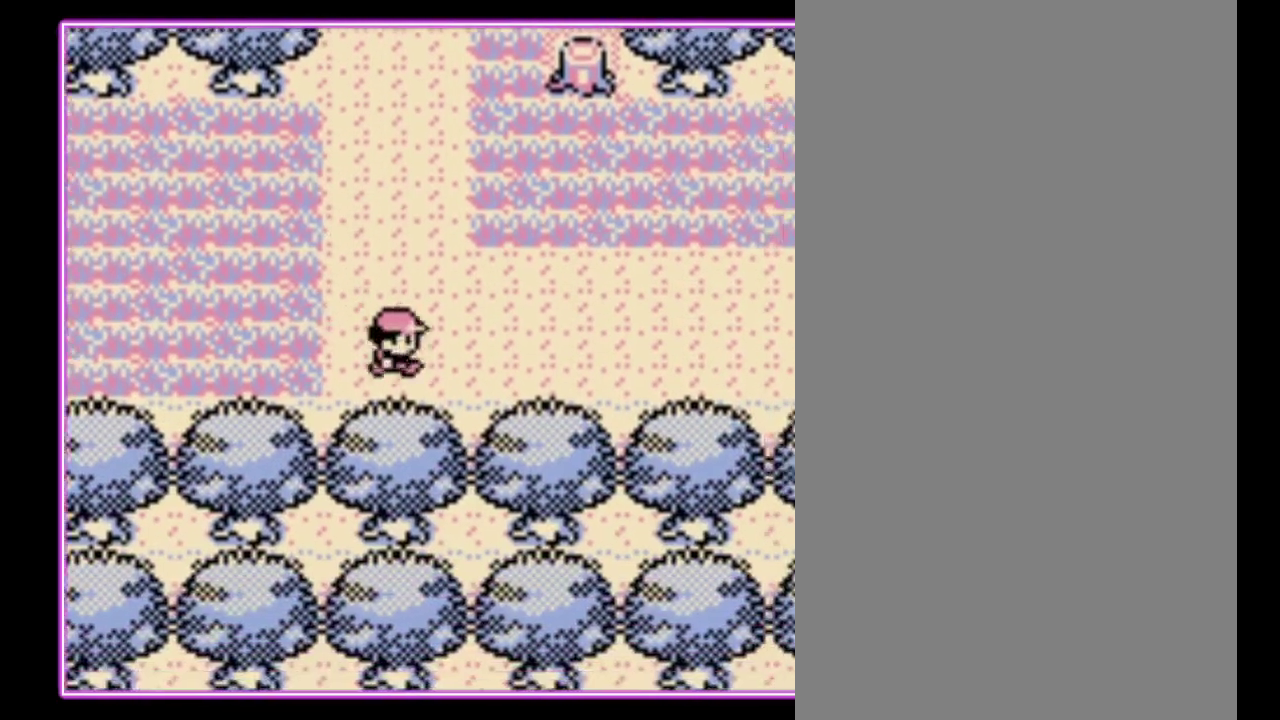
{"buttons": ["DPAD_RIGHT"], "events": []}
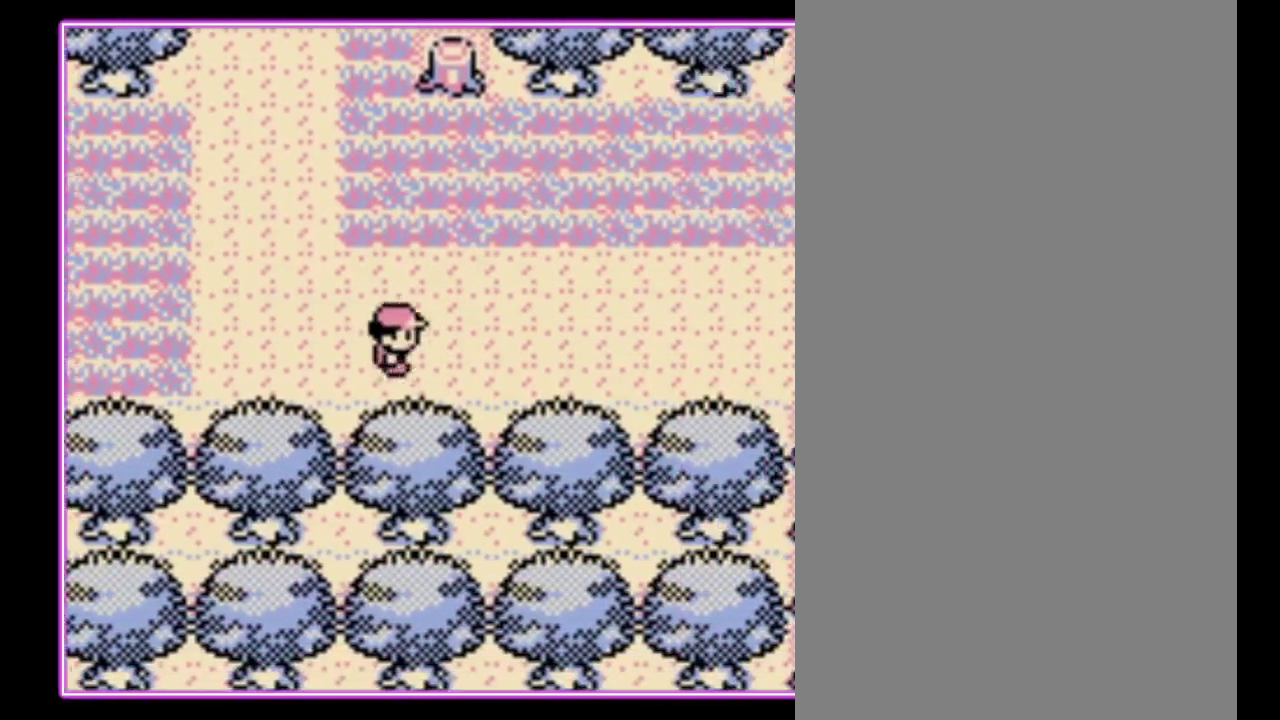
{"buttons": ["DPAD_RIGHT"], "events": []}
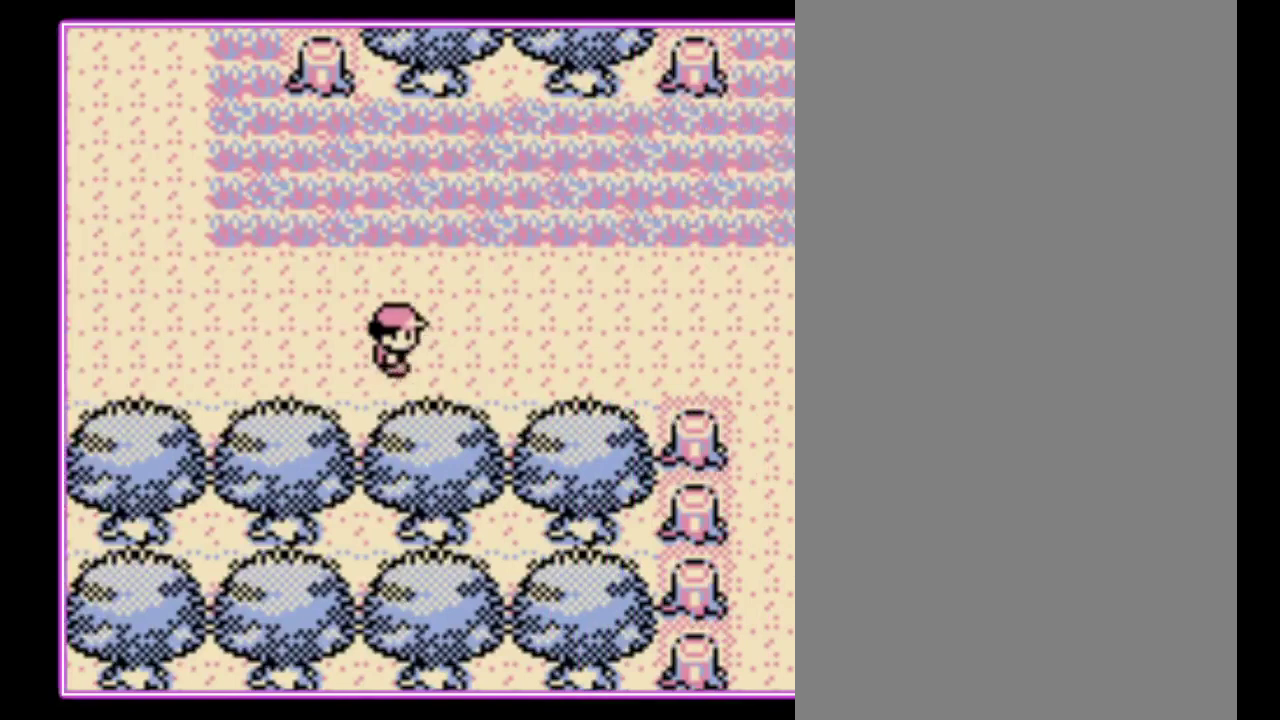
{"buttons": ["DPAD_RIGHT"], "events": []}
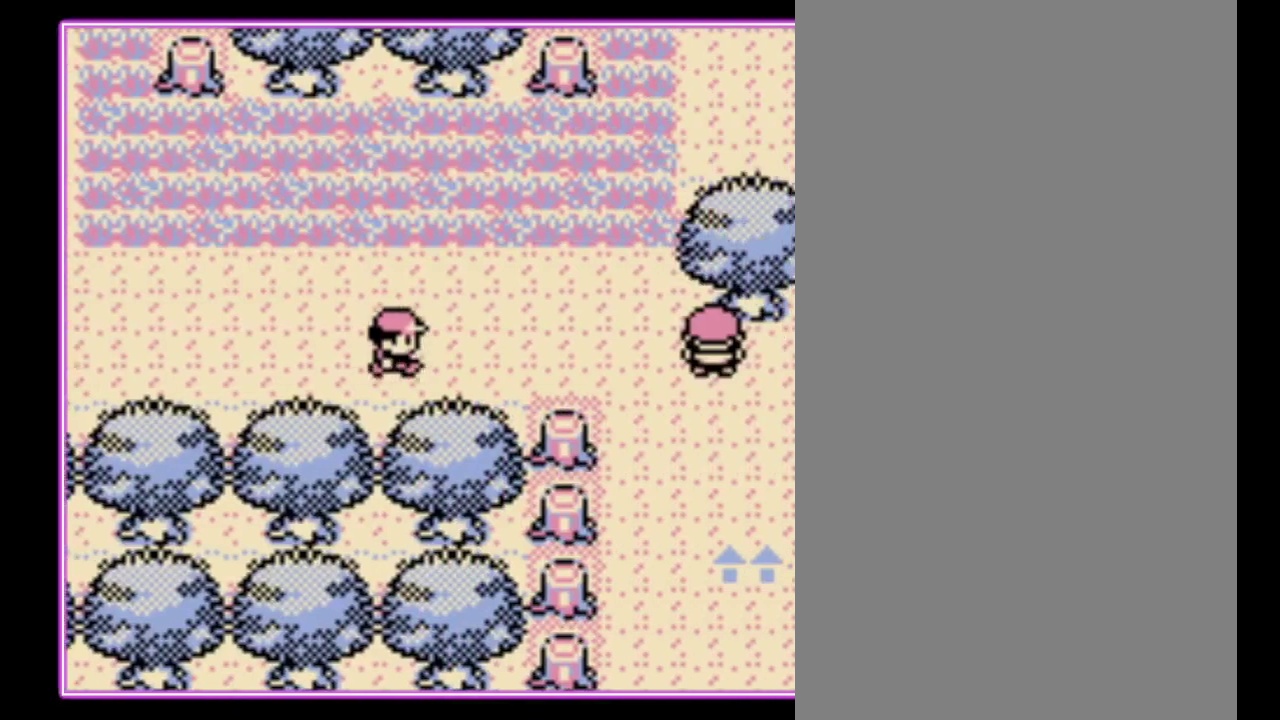
{"buttons": ["DPAD_RIGHT"], "events": []}
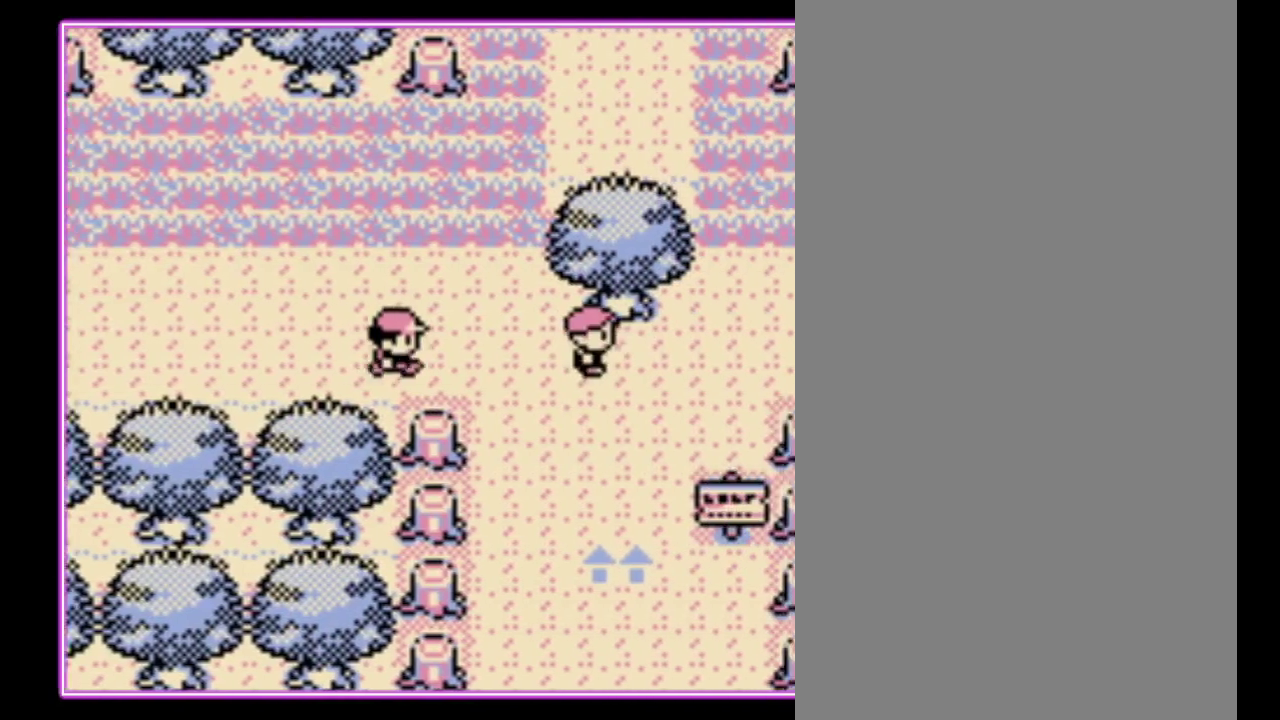
{"buttons": ["DPAD_DOWN"], "events": [[333, "DPAD_DOWN", "down"], [400, "DPAD_RIGHT", "up"]]}
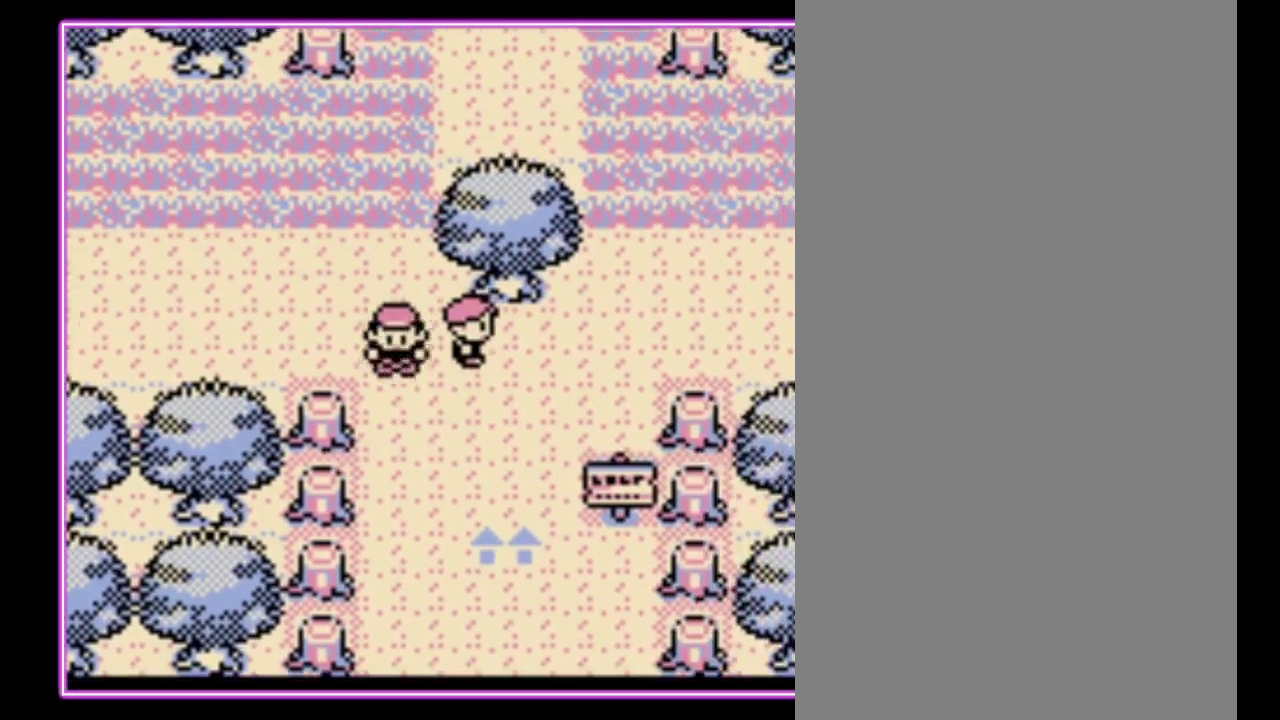
{"buttons": ["DPAD_RIGHT"], "events": [[67, "DPAD_RIGHT", "down"], [100, "DPAD_DOWN", "up"]]}
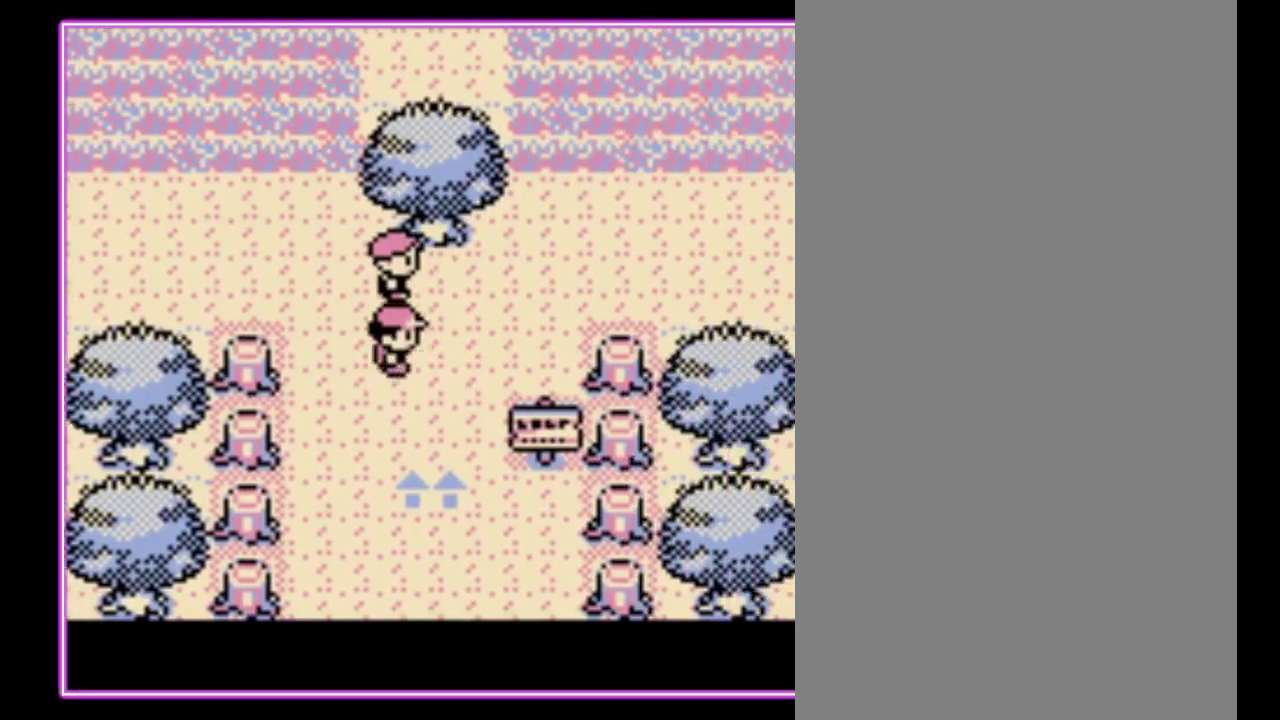
{"buttons": ["DPAD_UP"], "events": [[400, "DPAD_UP", "down"], [467, "DPAD_RIGHT", "up"]]}
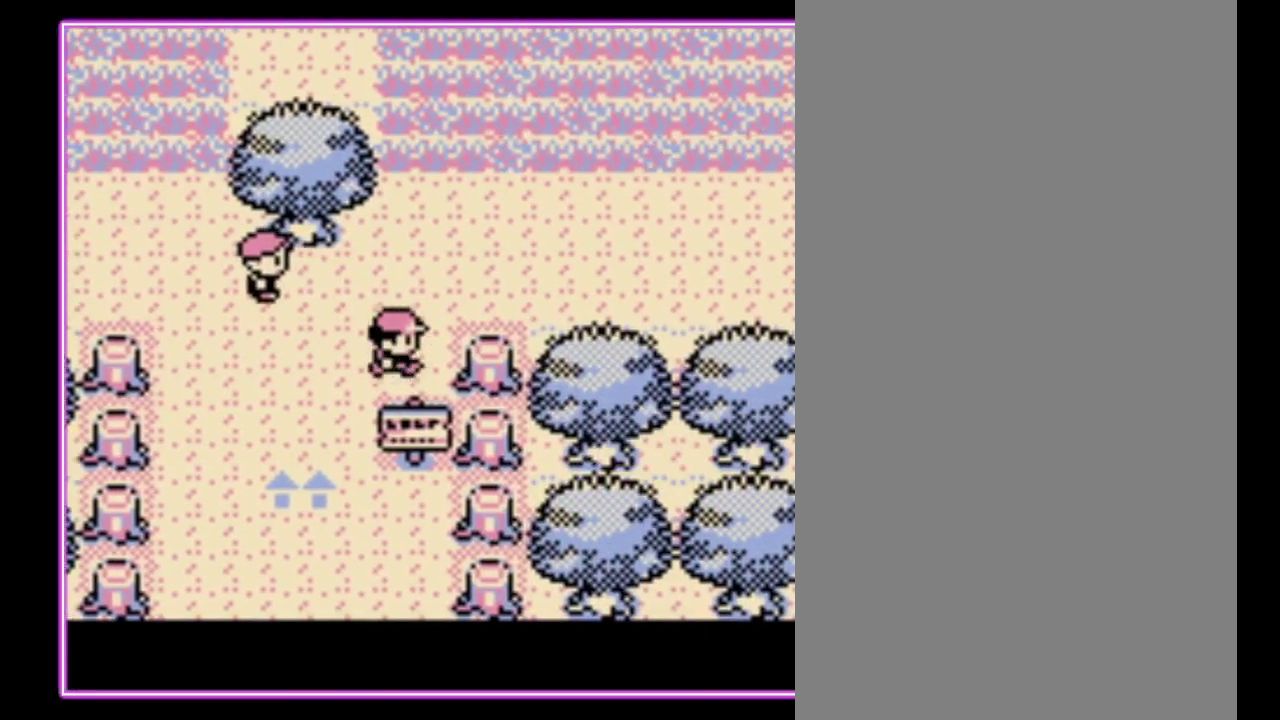
{"buttons": ["DPAD_RIGHT"], "events": [[467, "DPAD_RIGHT", "down"], [500, "DPAD_UP", "up"]]}
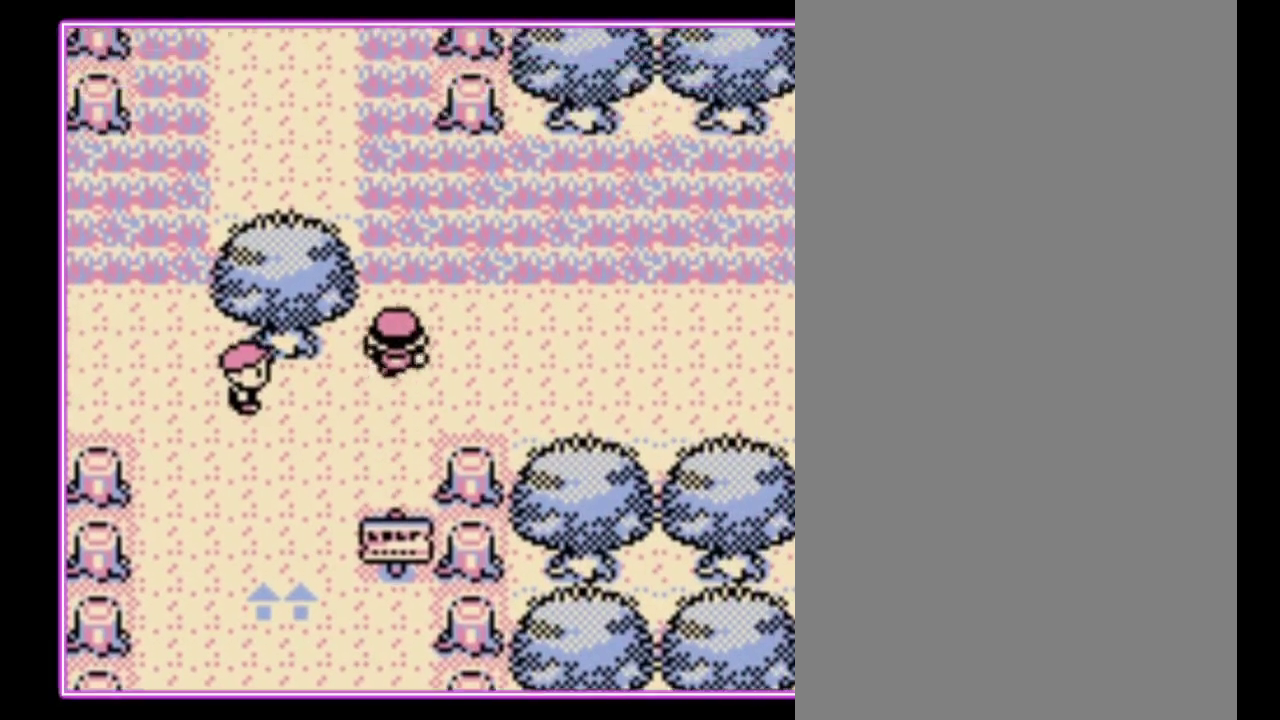
{"buttons": ["DPAD_RIGHT"], "events": []}
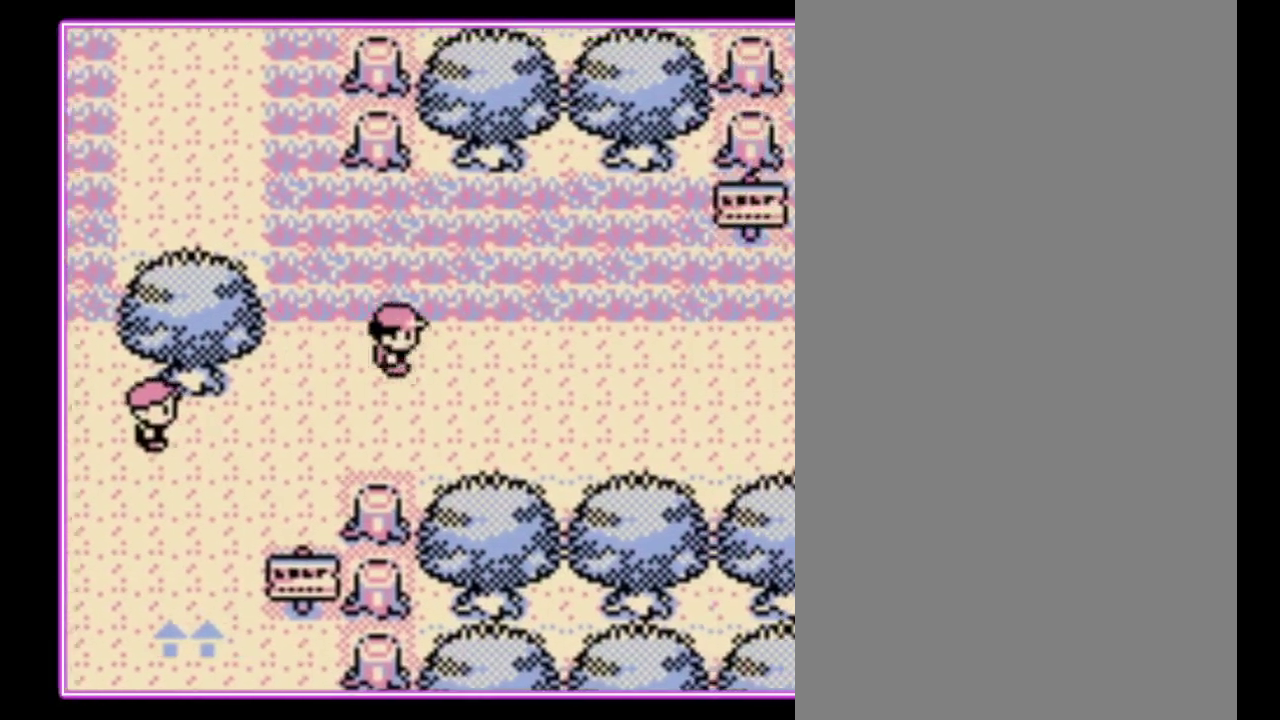
{"buttons": ["DPAD_RIGHT"], "events": []}
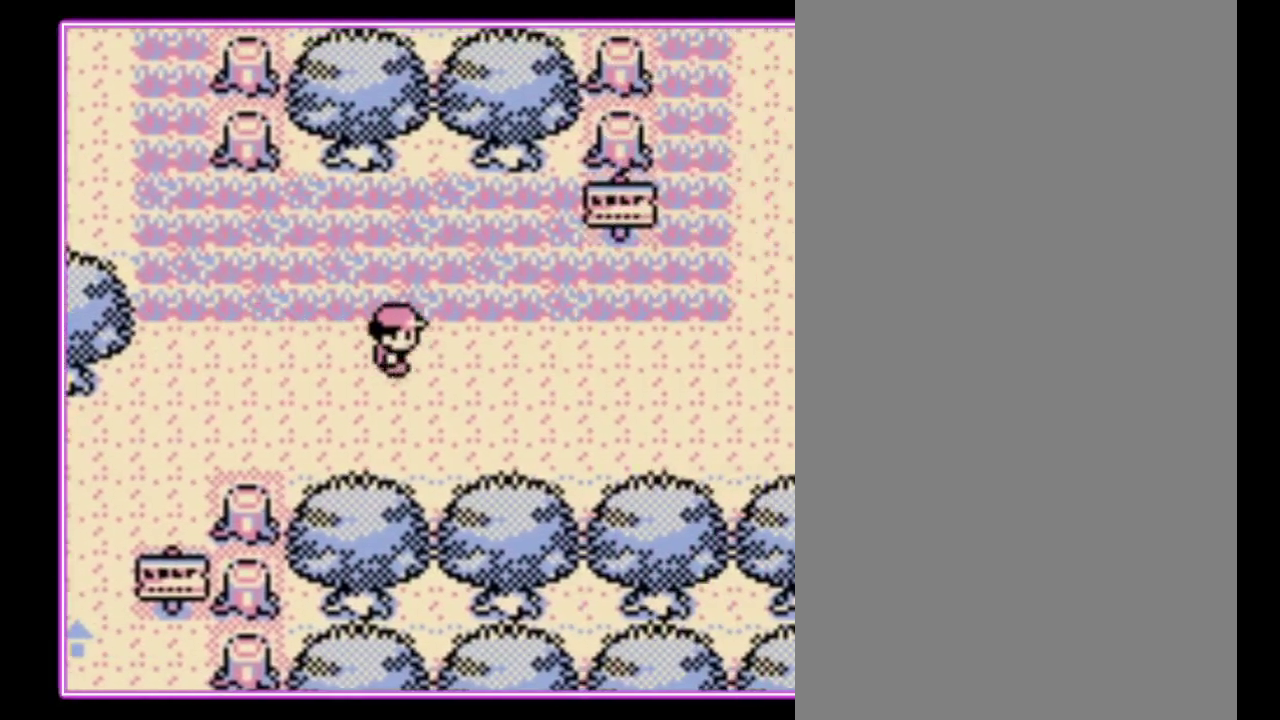
{"buttons": ["DPAD_RIGHT"], "events": []}
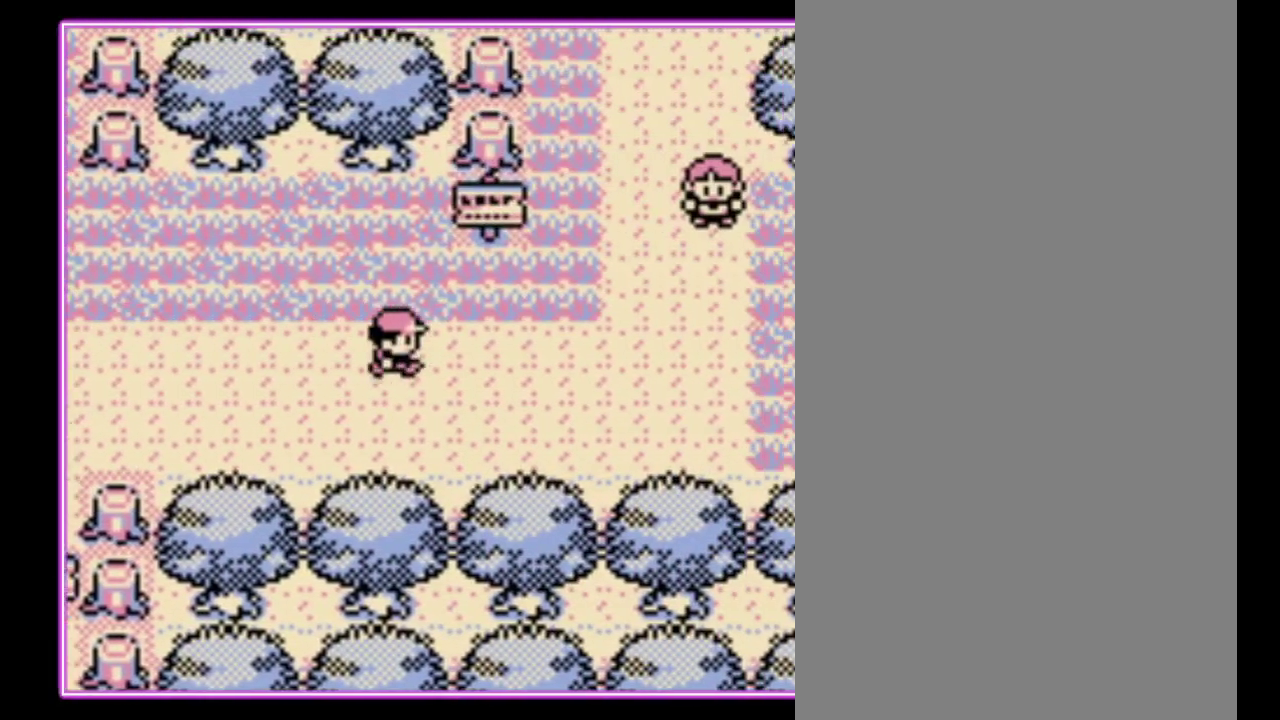
{"buttons": ["DPAD_RIGHT"], "events": []}
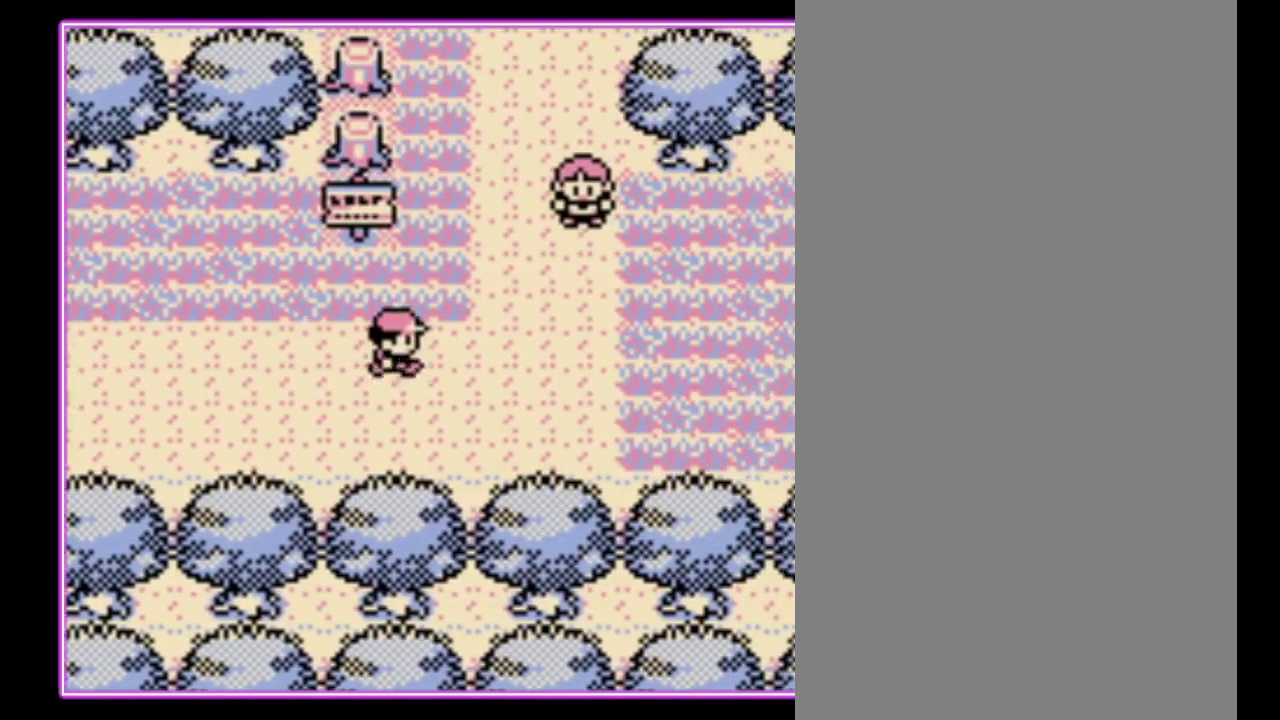
{"buttons": ["DPAD_UP"], "events": [[233, "DPAD_UP", "down"], [267, "DPAD_RIGHT", "up"]]}
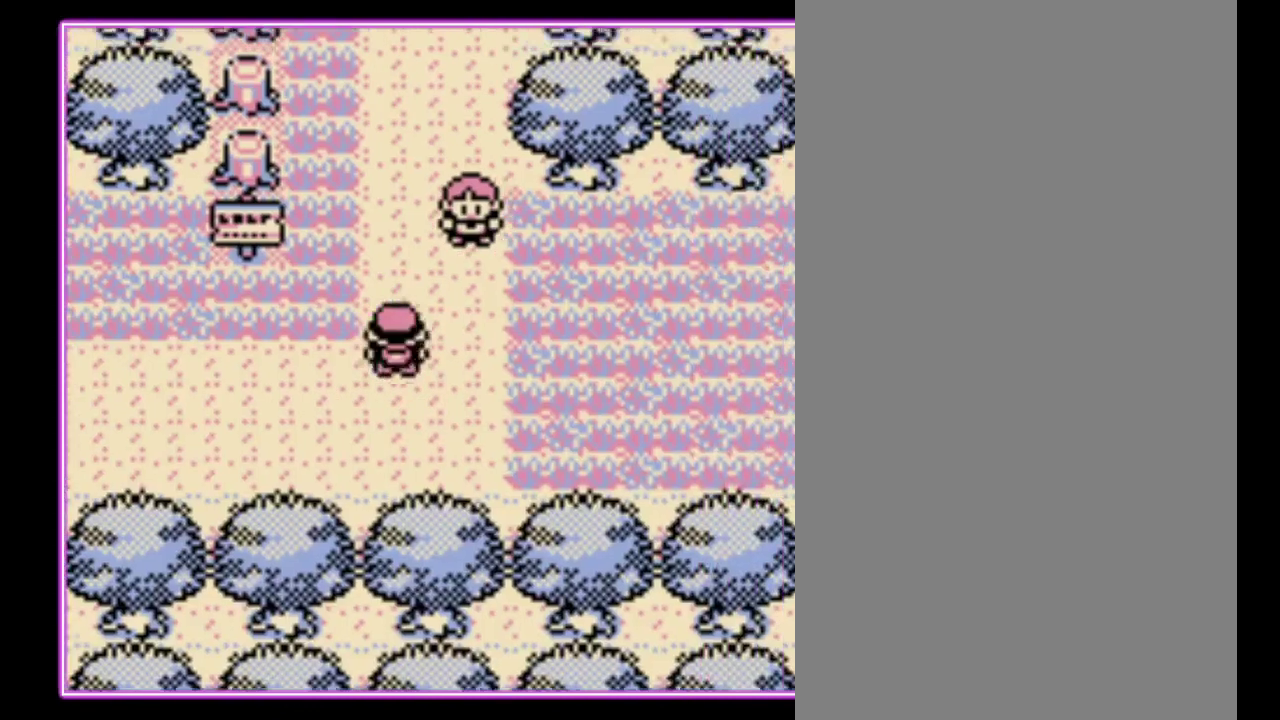
{"buttons": ["DPAD_UP"], "events": []}
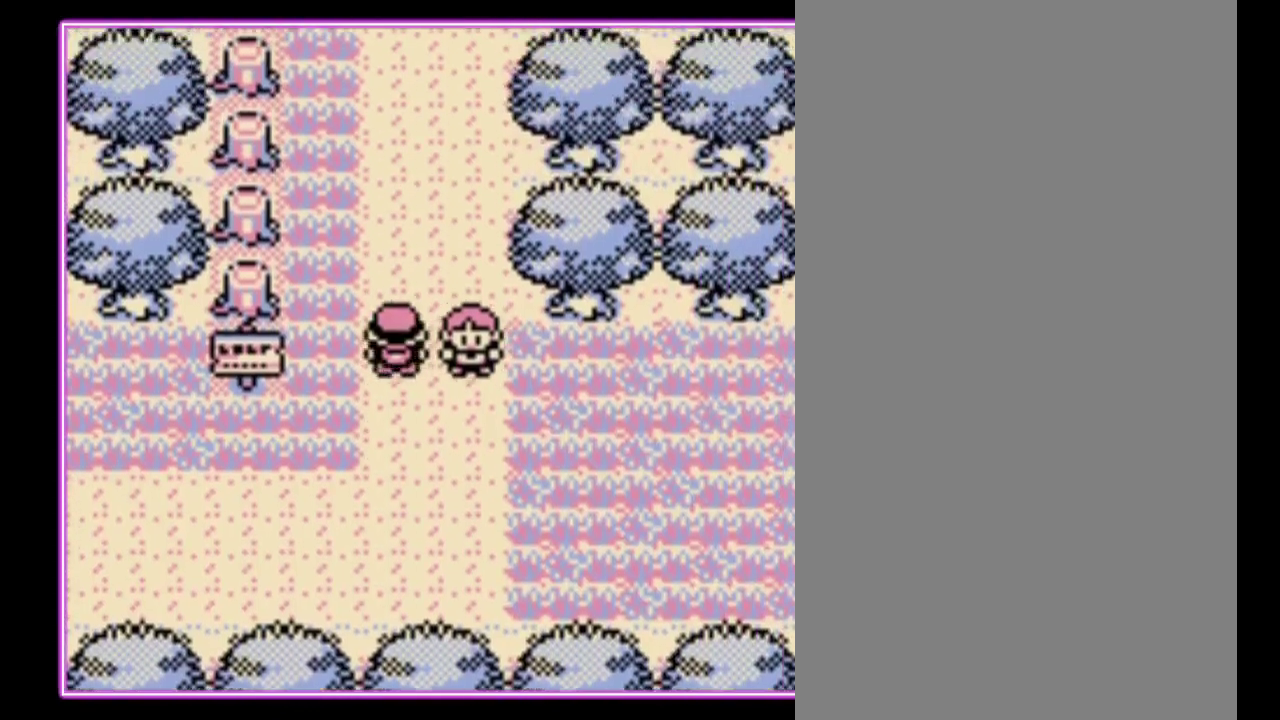
{"buttons": ["DPAD_UP"], "events": []}
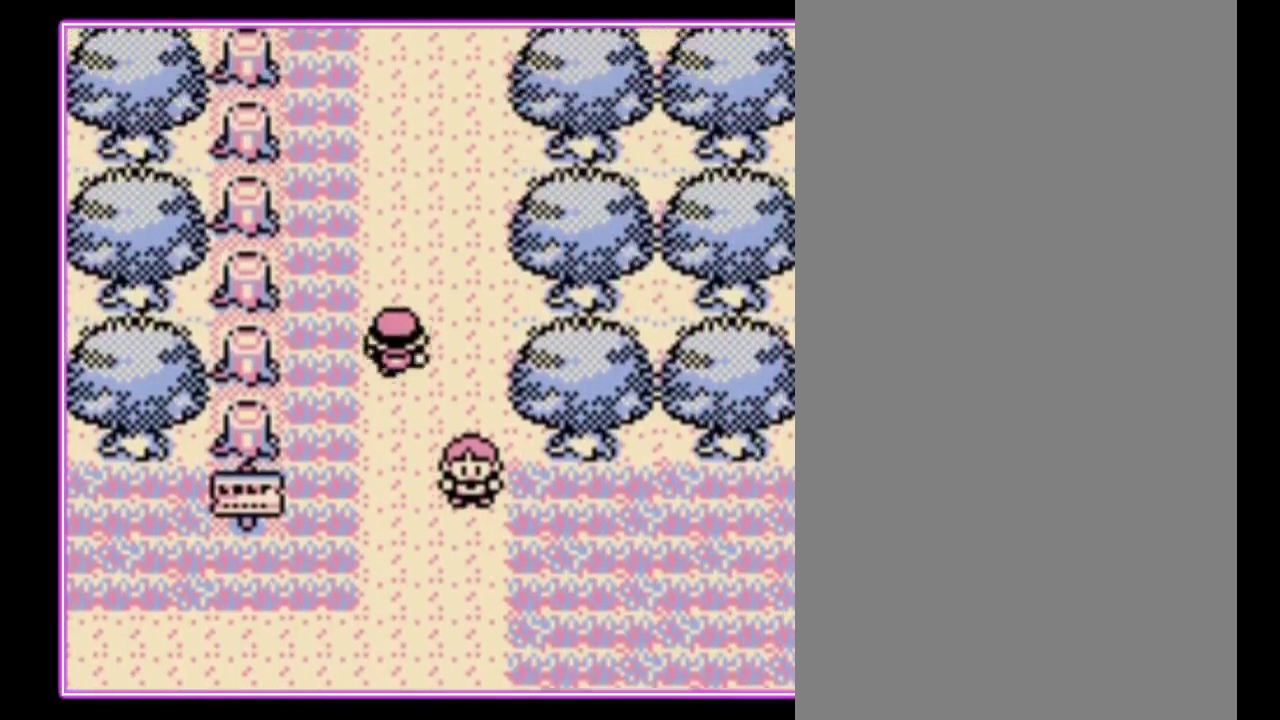
{"buttons": ["DPAD_UP"], "events": []}
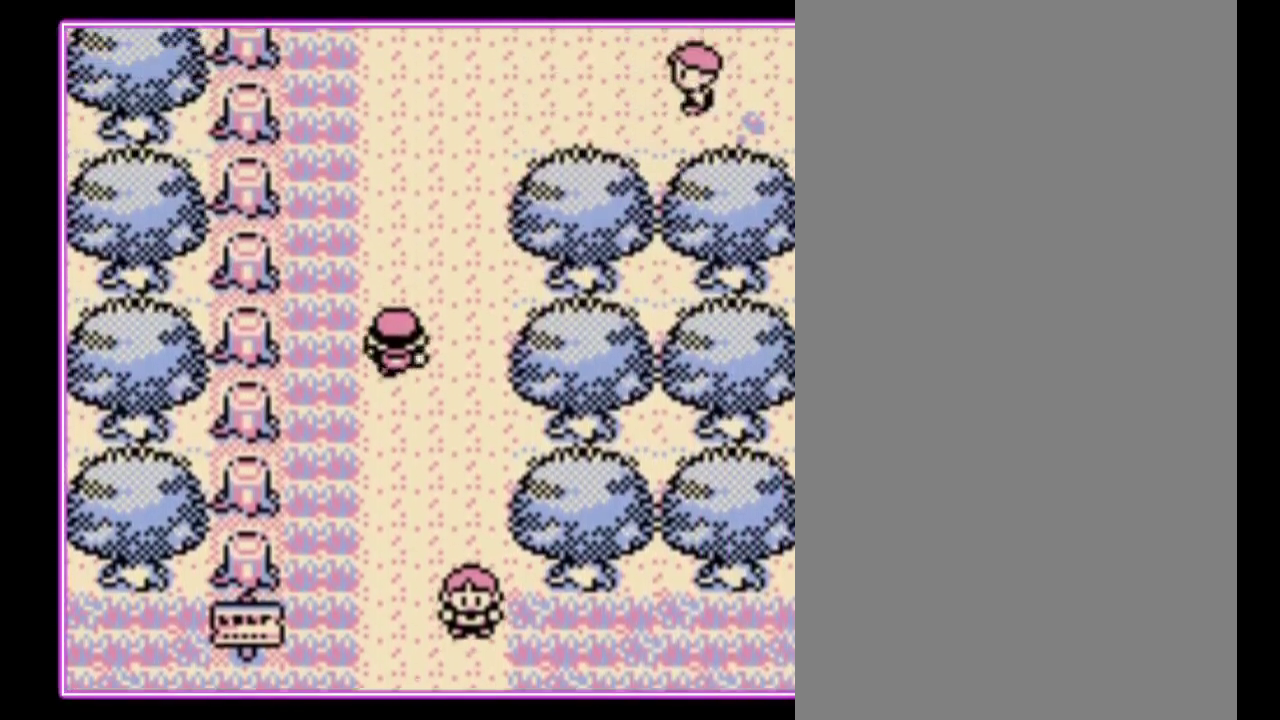
{"buttons": ["DPAD_UP"], "events": []}
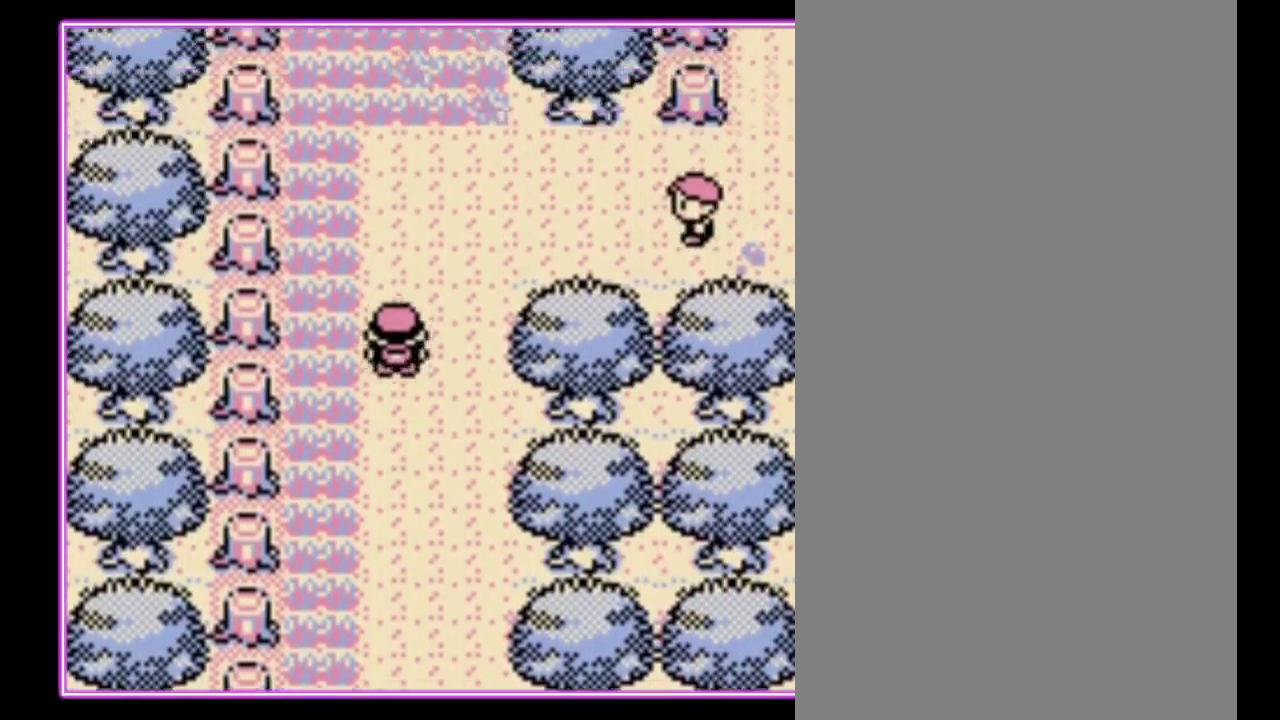
{"buttons": ["DPAD_UP"], "events": [[33, "DPAD_LEFT", "down"], [67, "DPAD_UP", "up"], [433, "DPAD_LEFT", "up"], [433, "DPAD_UP", "down"]]}